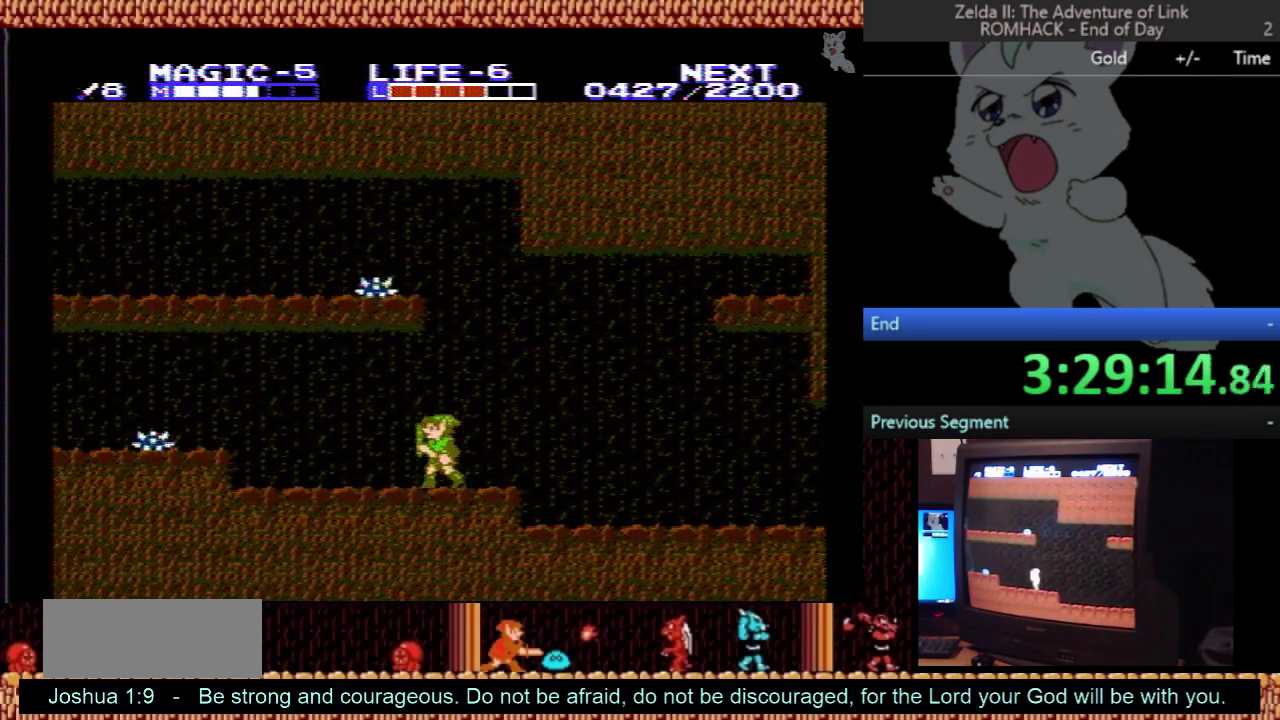
Gameplay with a controller (Nintendo layout); each line is a JSON object with the inputs held at the frame after it. "events" lists button and stick changes between this image and that frame as [ms after this image, input, new state], when the widget could be followed in between. Not read: L3 R3 START.
{"buttons": ["DPAD_LEFT"], "events": []}
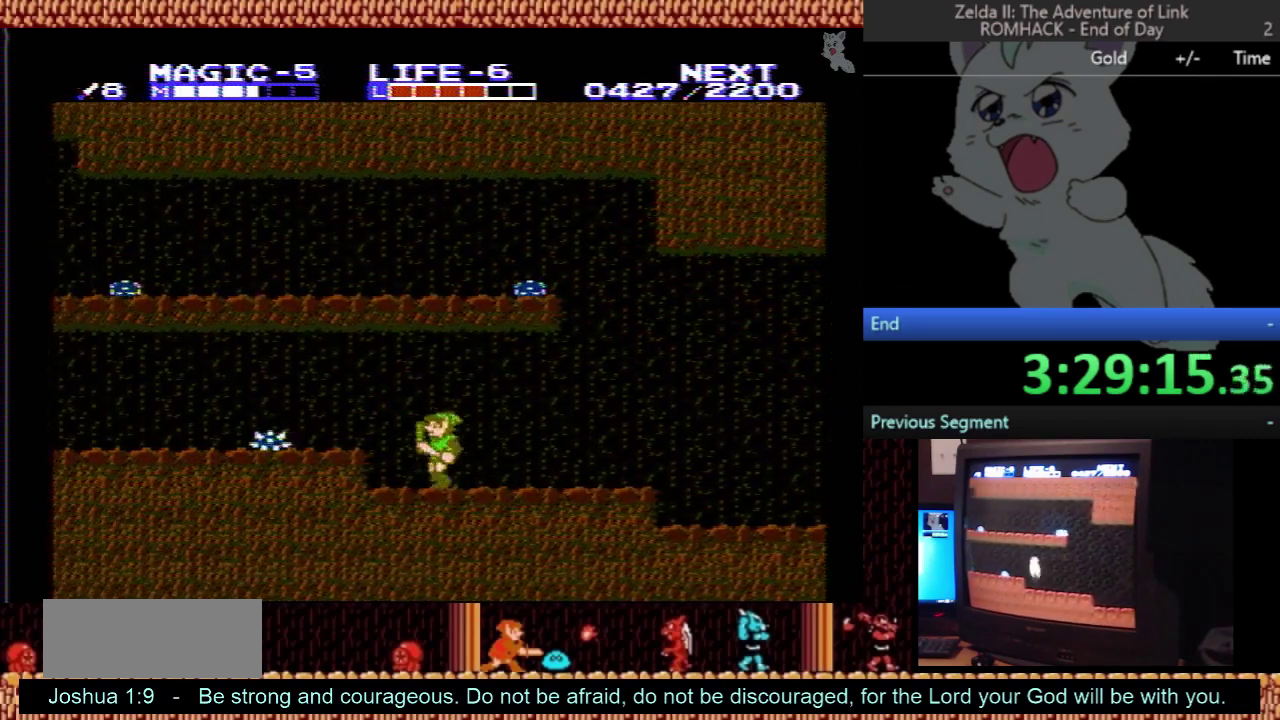
{"buttons": ["B", "DPAD_DOWN"], "events": [[33, "A", "down"], [167, "A", "up"], [300, "DPAD_DOWN", "down"], [300, "DPAD_LEFT", "up"], [433, "B", "down"]]}
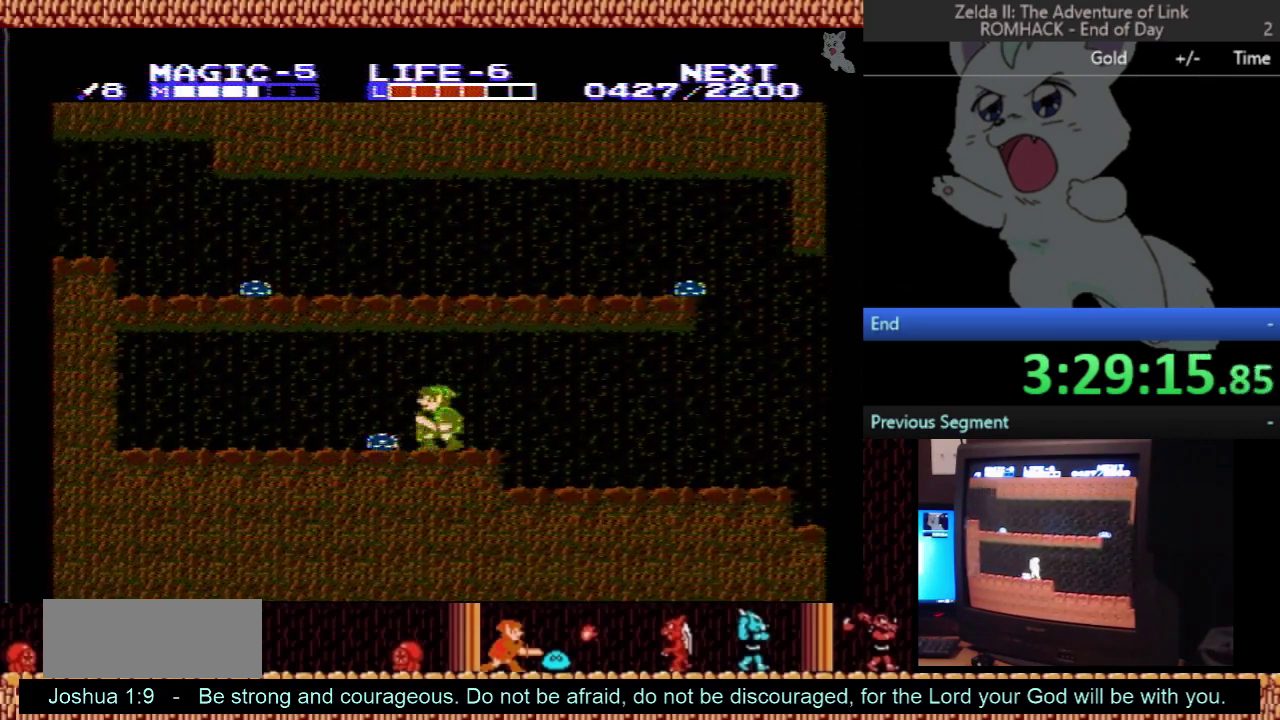
{"buttons": ["DPAD_DOWN"], "events": [[33, "DPAD_DOWN", "up"], [33, "DPAD_LEFT", "down"], [67, "B", "up"], [100, "A", "down"], [300, "A", "up"], [433, "DPAD_DOWN", "down"], [433, "DPAD_LEFT", "up"]]}
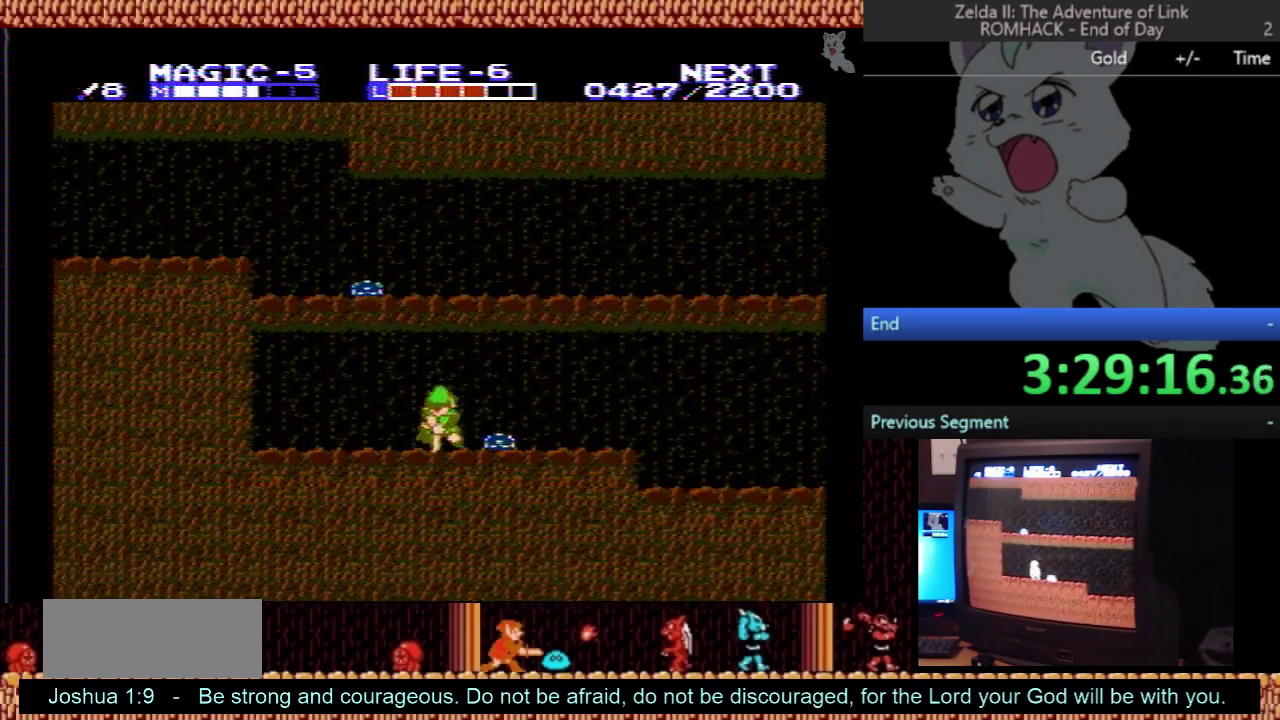
{"buttons": ["A", "DPAD_RIGHT"], "events": [[100, "DPAD_DOWN", "up"], [133, "DPAD_RIGHT", "down"], [467, "A", "down"]]}
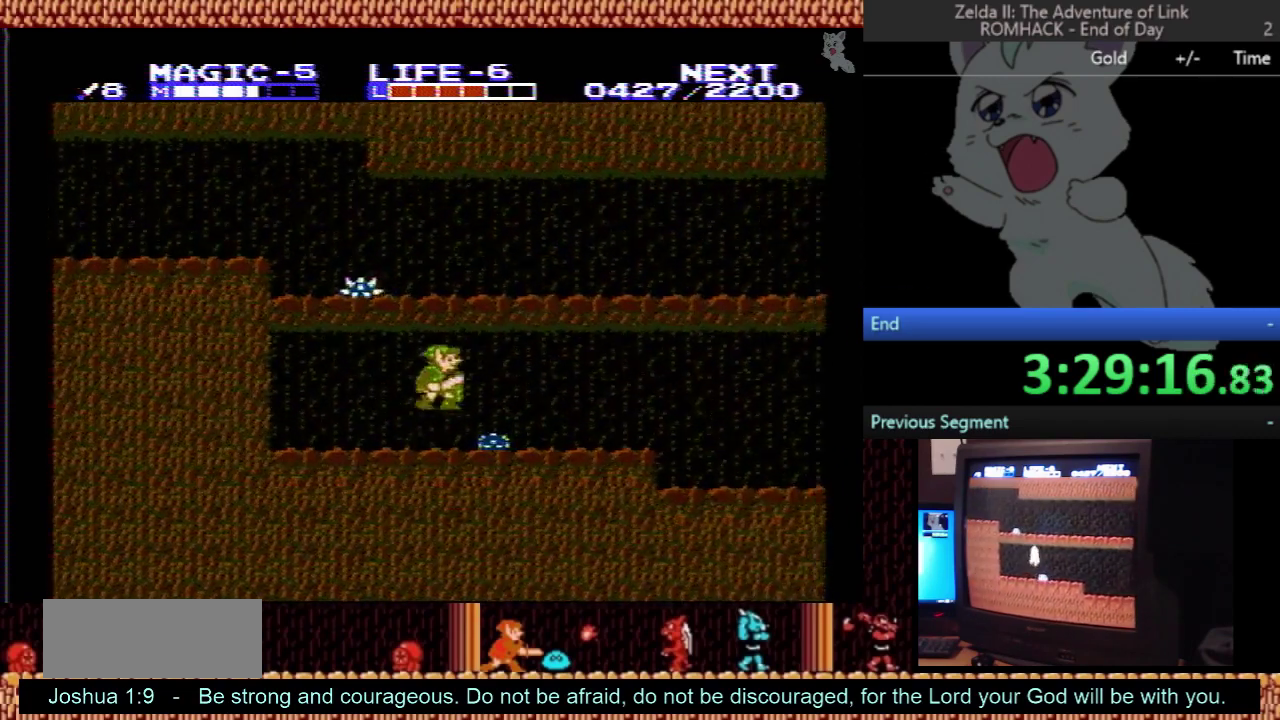
{"buttons": ["DPAD_RIGHT"], "events": [[33, "A", "up"], [33, "DPAD_DOWN", "down"], [33, "DPAD_RIGHT", "up"], [433, "DPAD_DOWN", "up"], [433, "DPAD_RIGHT", "down"]]}
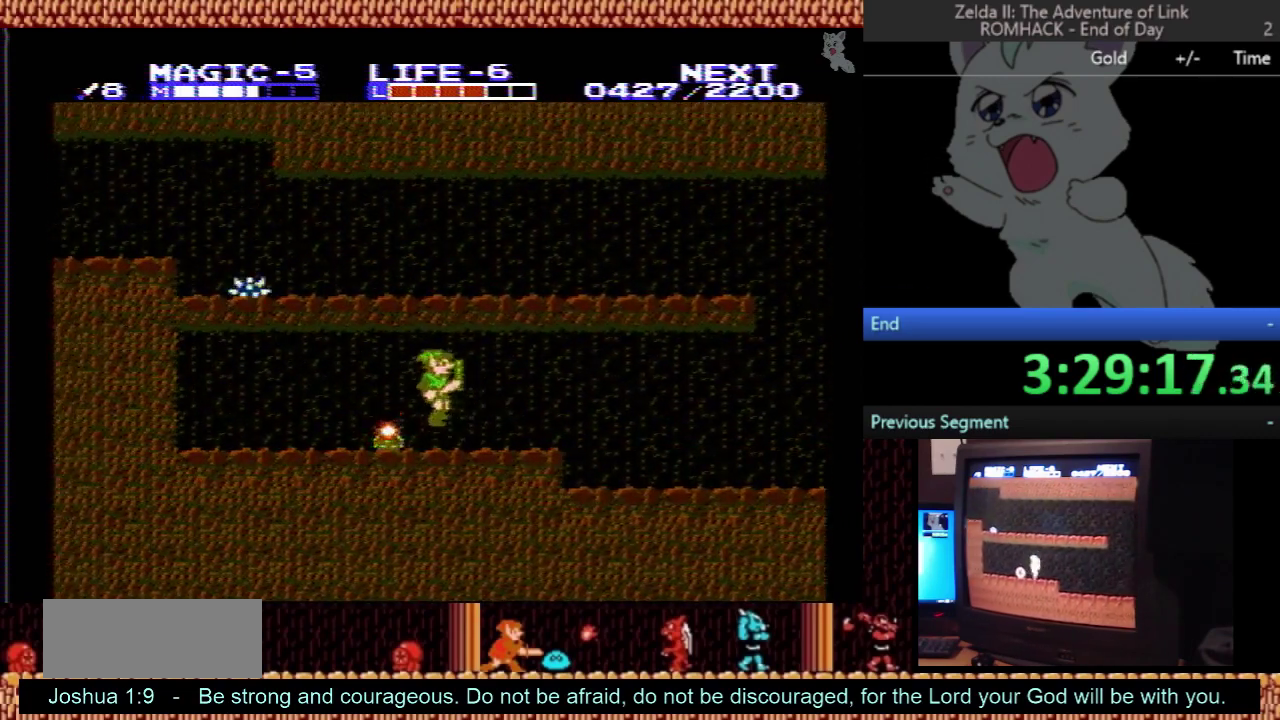
{"buttons": [], "events": [[267, "DPAD_RIGHT", "up"]]}
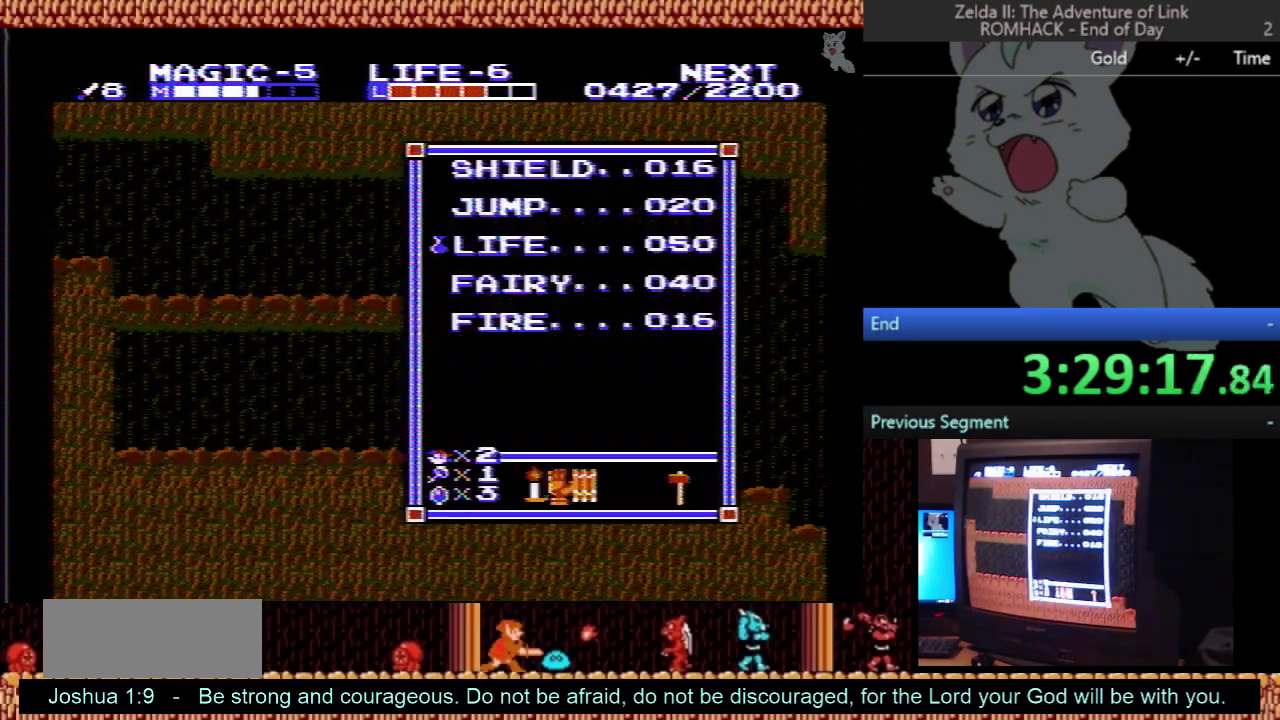
{"buttons": [], "events": [[333, "DPAD_UP", "down"], [467, "DPAD_UP", "up"]]}
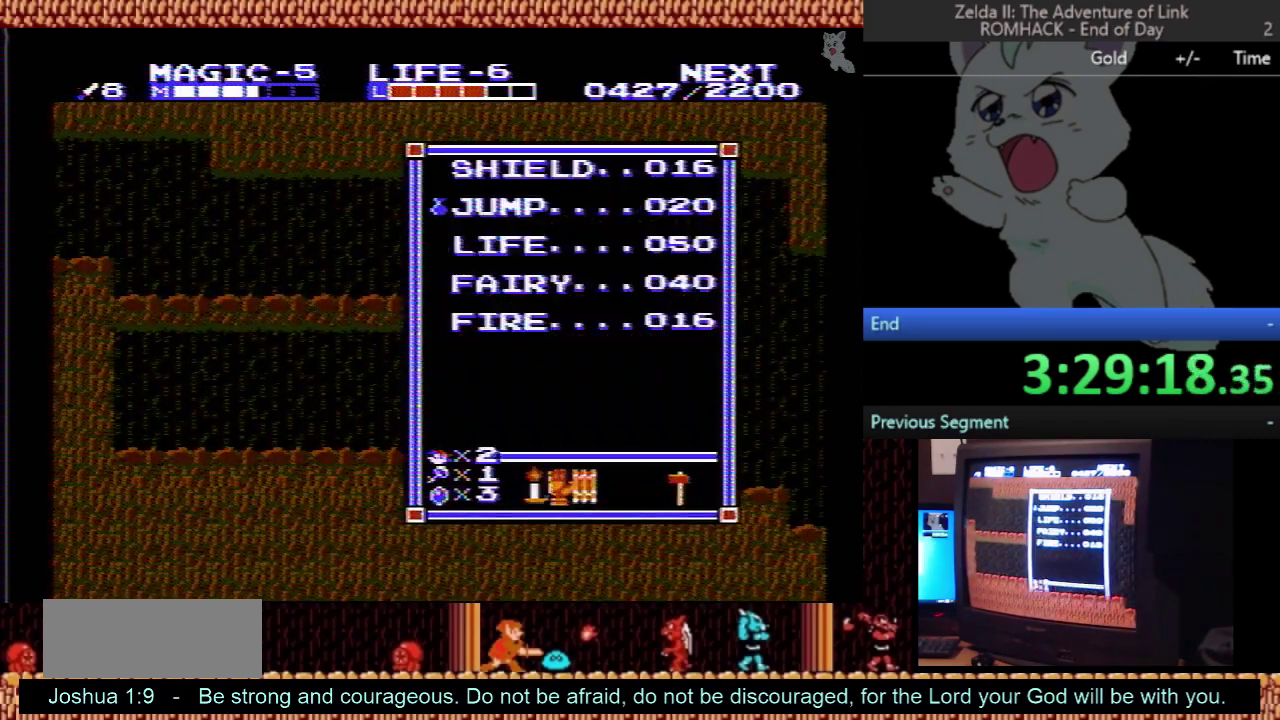
{"buttons": ["DPAD_RIGHT"], "events": [[133, "DPAD_RIGHT", "down"]]}
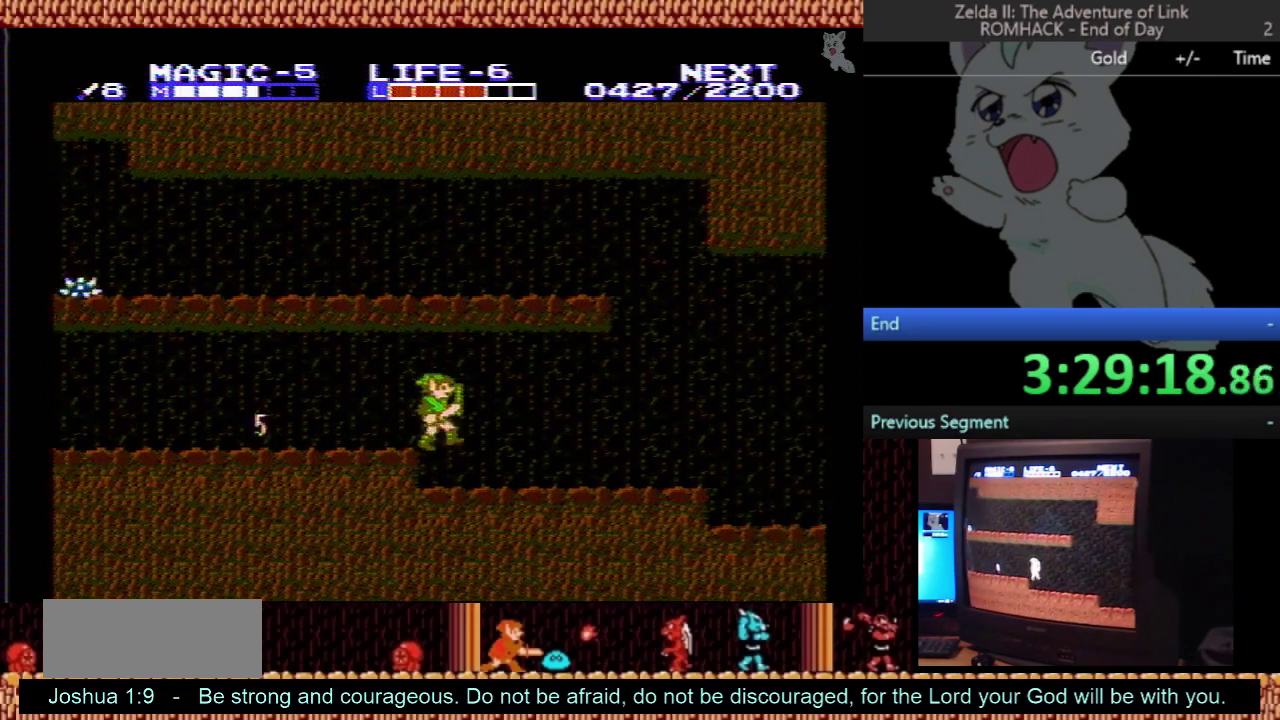
{"buttons": ["DPAD_RIGHT"], "events": [[167, "SELECT", "down"], [333, "SELECT", "up"]]}
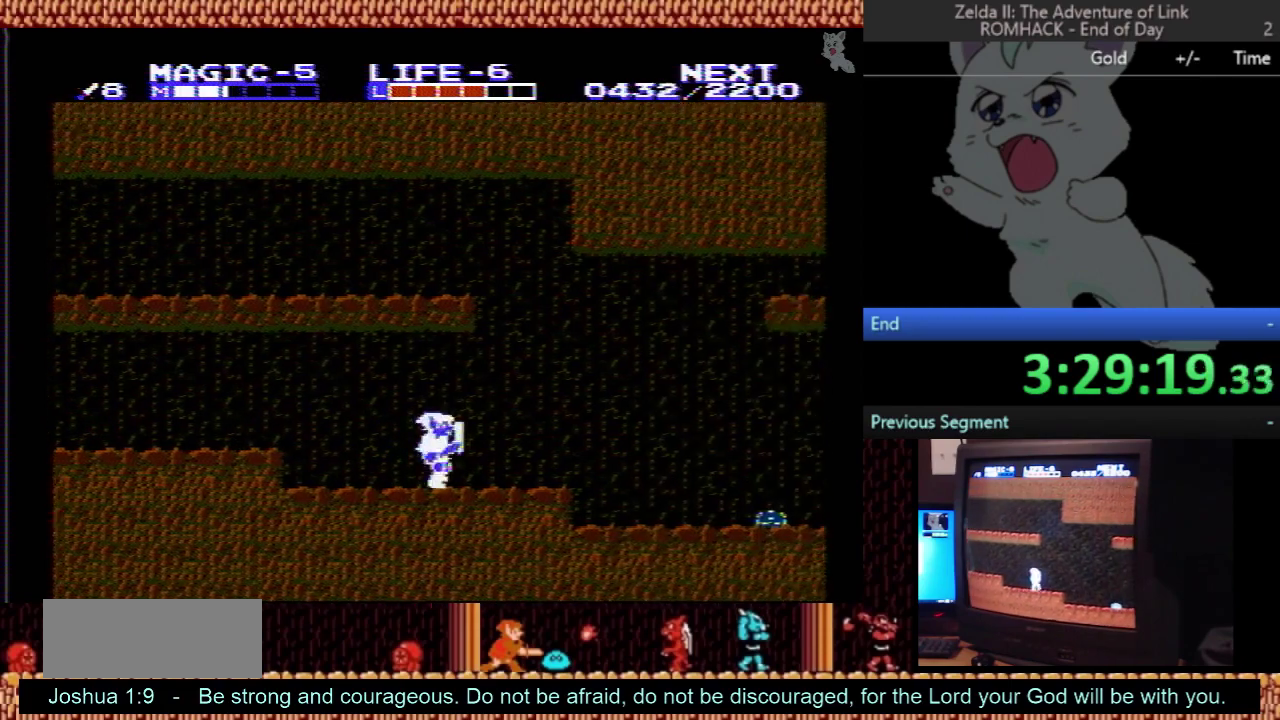
{"buttons": ["A", "DPAD_LEFT"], "events": [[167, "A", "down"], [200, "DPAD_RIGHT", "up"], [233, "DPAD_LEFT", "down"]]}
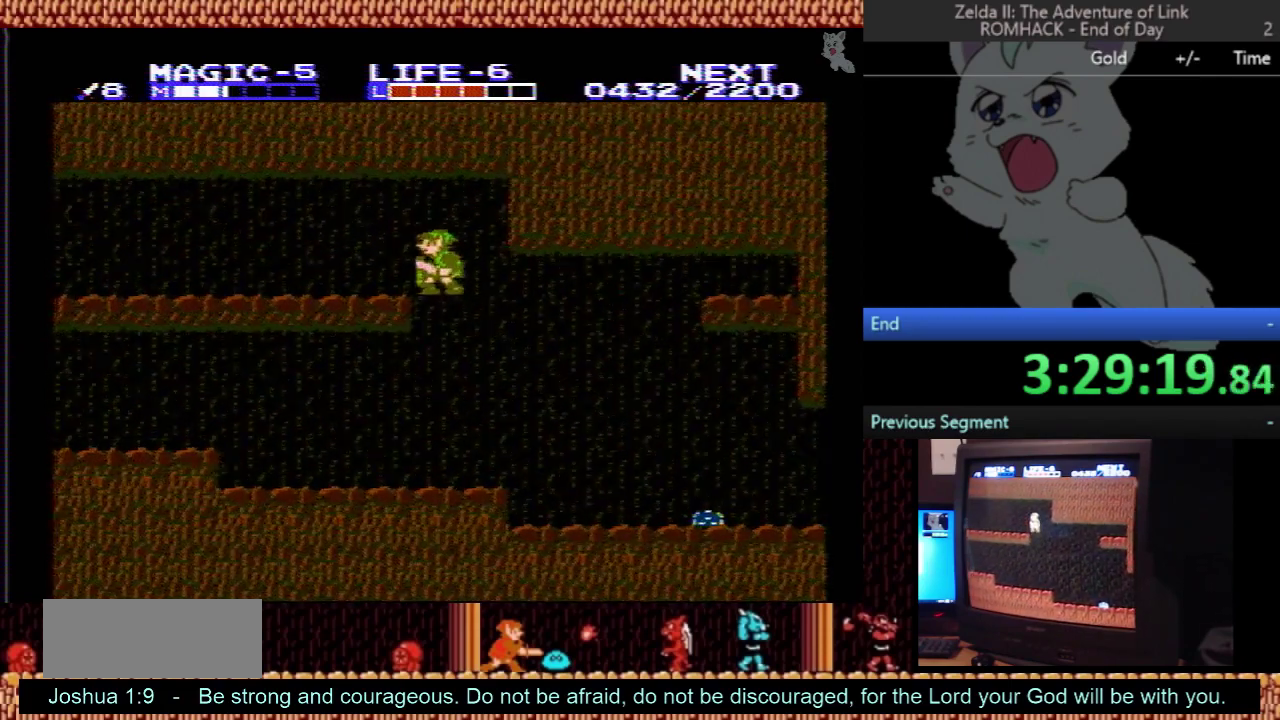
{"buttons": ["DPAD_LEFT"], "events": [[333, "A", "up"]]}
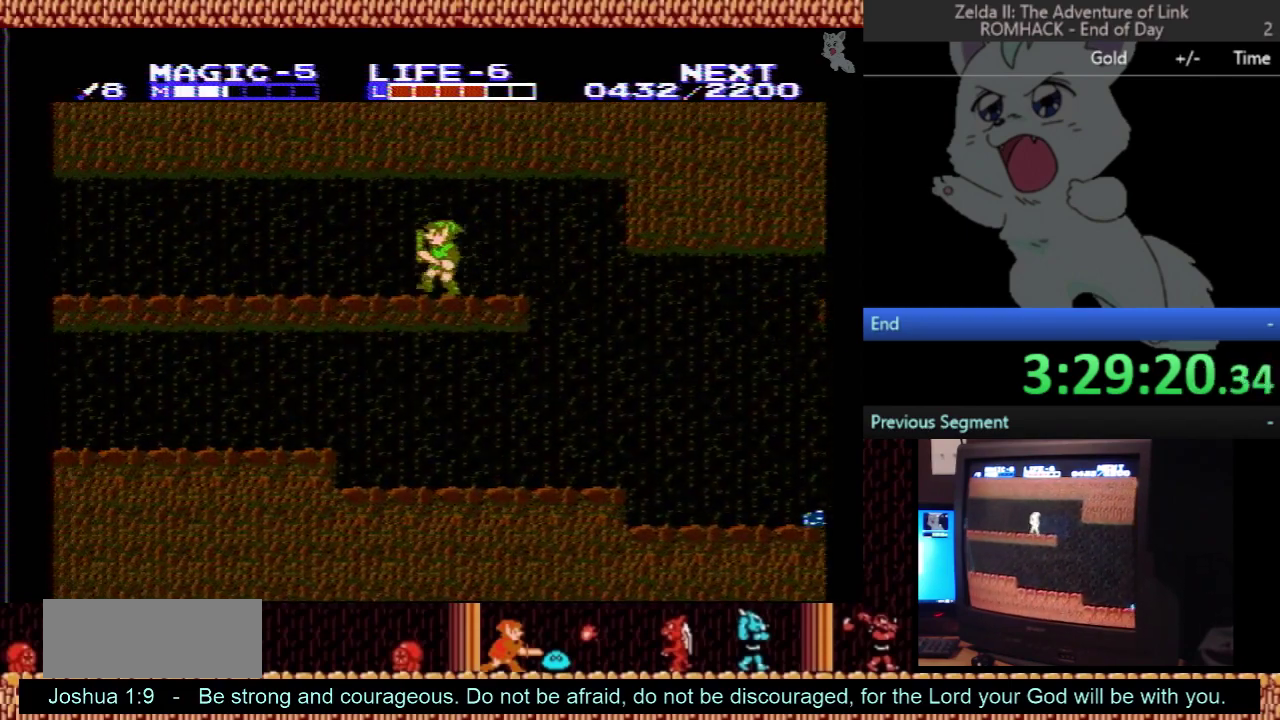
{"buttons": ["DPAD_LEFT"], "events": []}
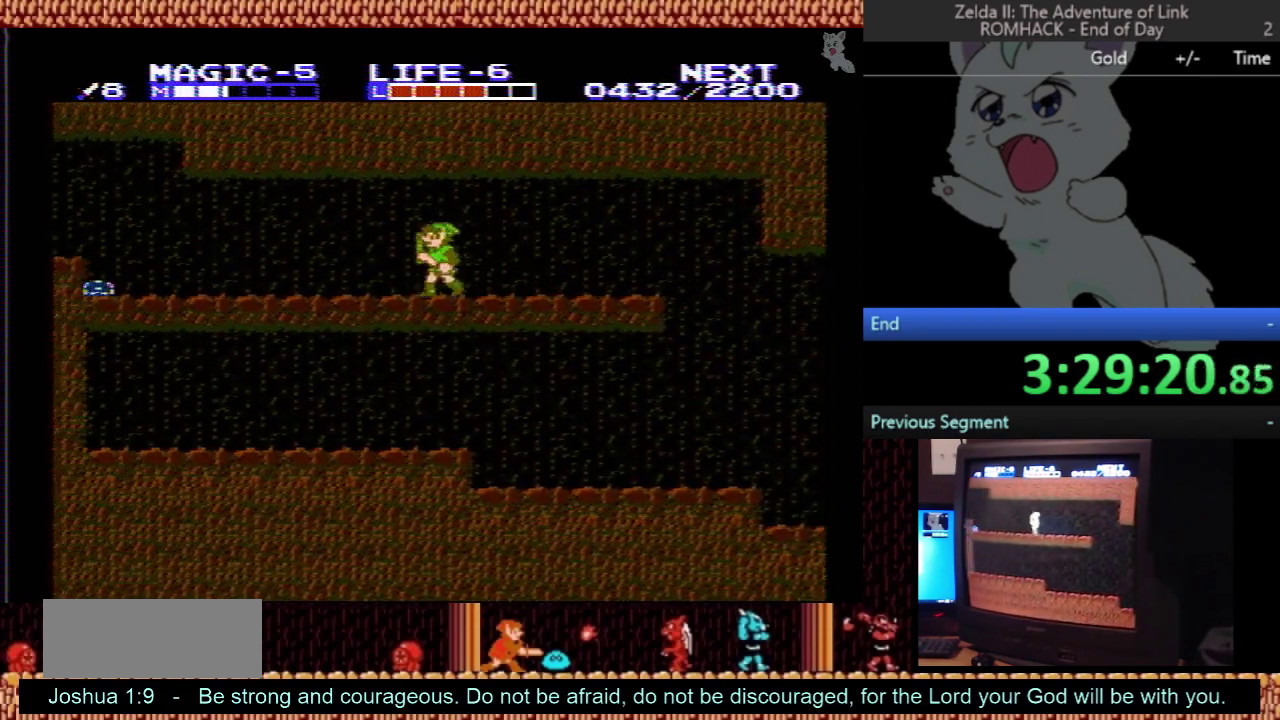
{"buttons": ["DPAD_LEFT"], "events": []}
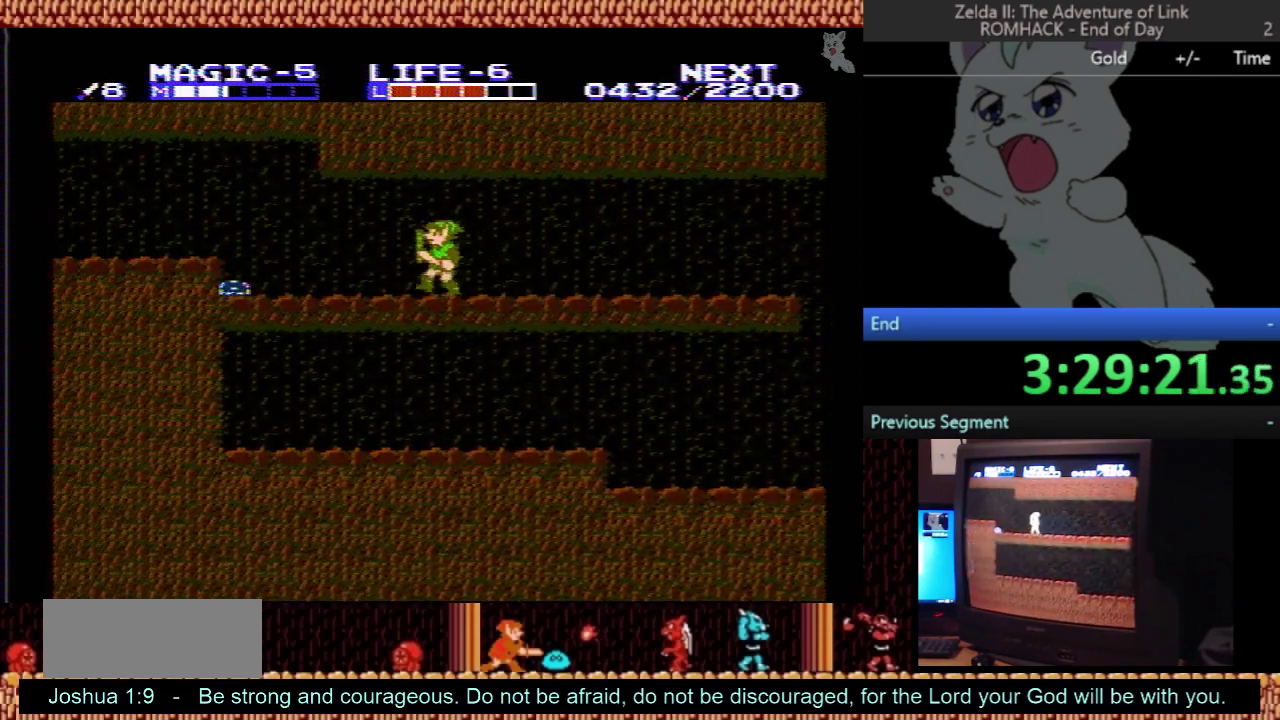
{"buttons": ["A", "DPAD_LEFT"], "events": [[467, "A", "down"]]}
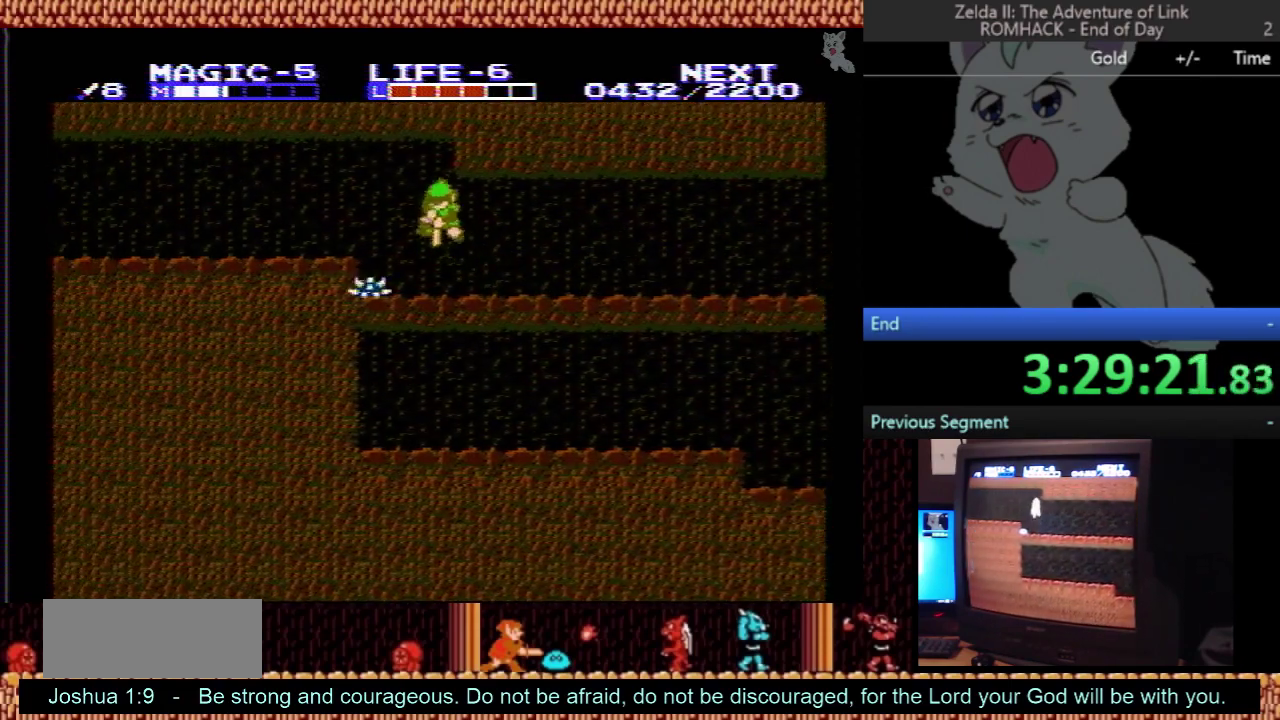
{"buttons": ["DPAD_LEFT"], "events": [[33, "A", "up"], [33, "DPAD_DOWN", "down"], [33, "DPAD_LEFT", "up"], [433, "DPAD_DOWN", "up"], [433, "DPAD_LEFT", "down"]]}
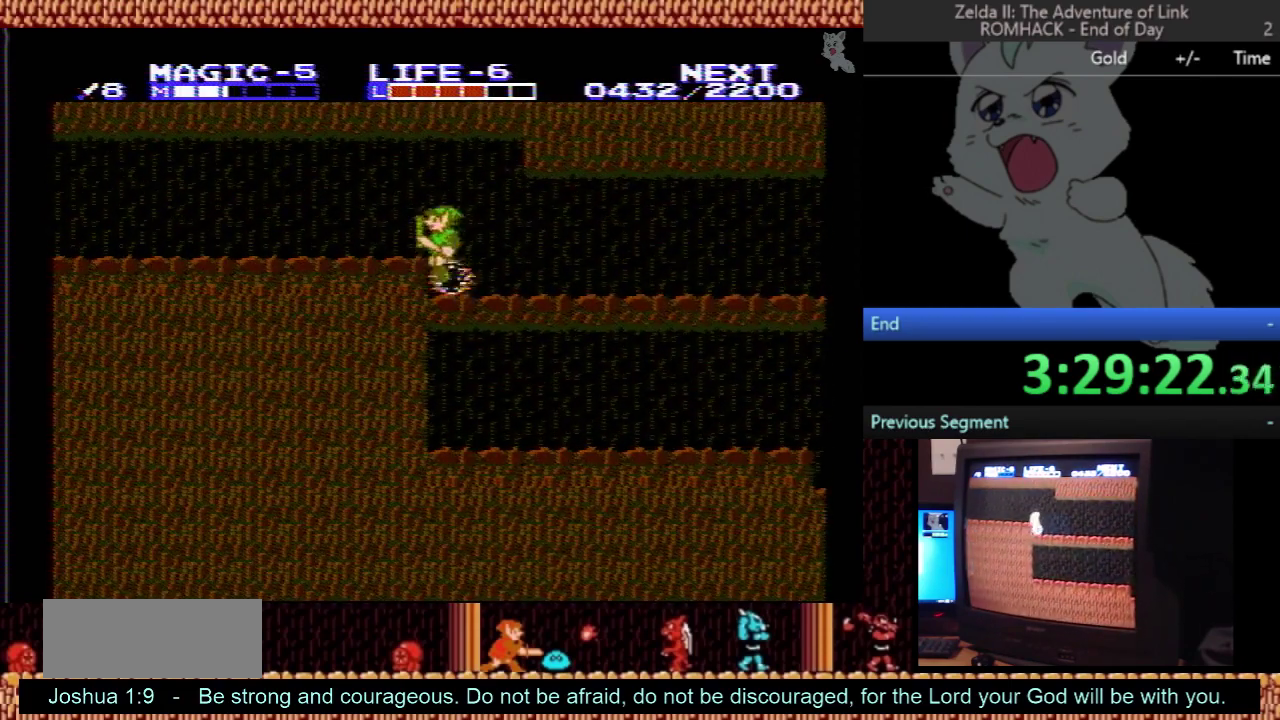
{"buttons": ["A", "B", "DPAD_LEFT"], "events": [[233, "A", "down"], [467, "B", "down"]]}
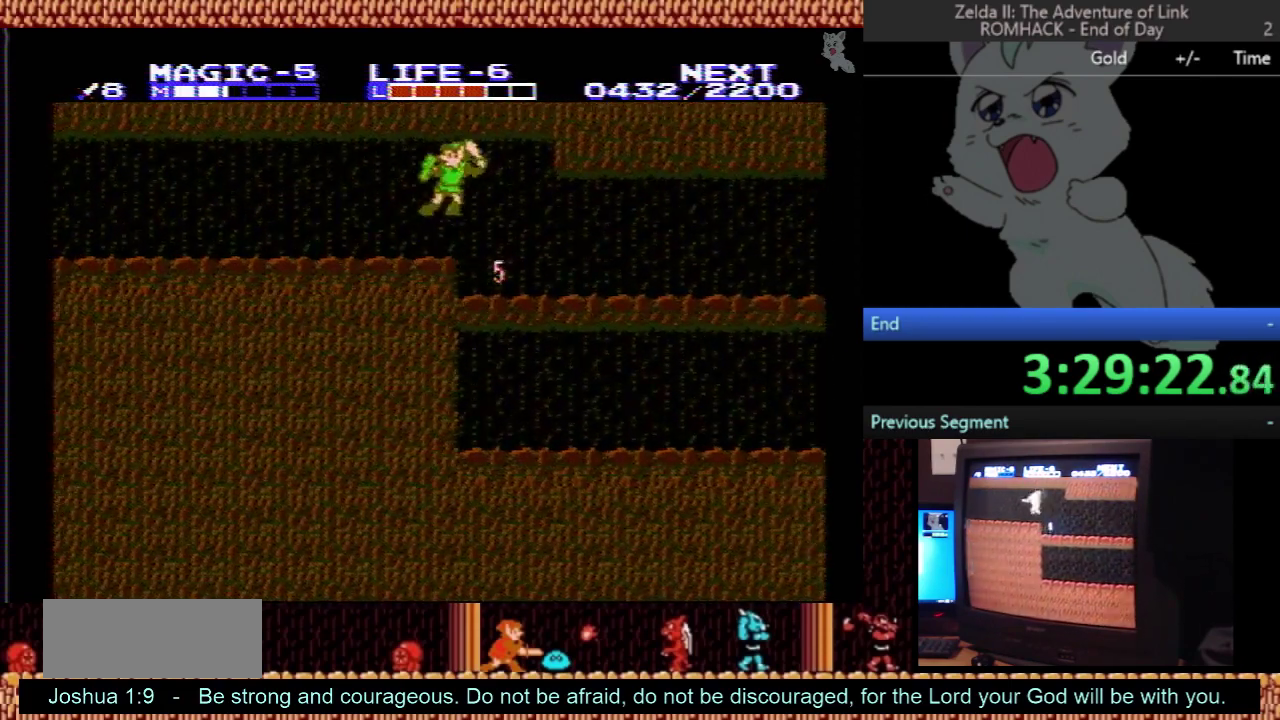
{"buttons": ["DPAD_LEFT"], "events": [[33, "A", "up"], [167, "B", "up"]]}
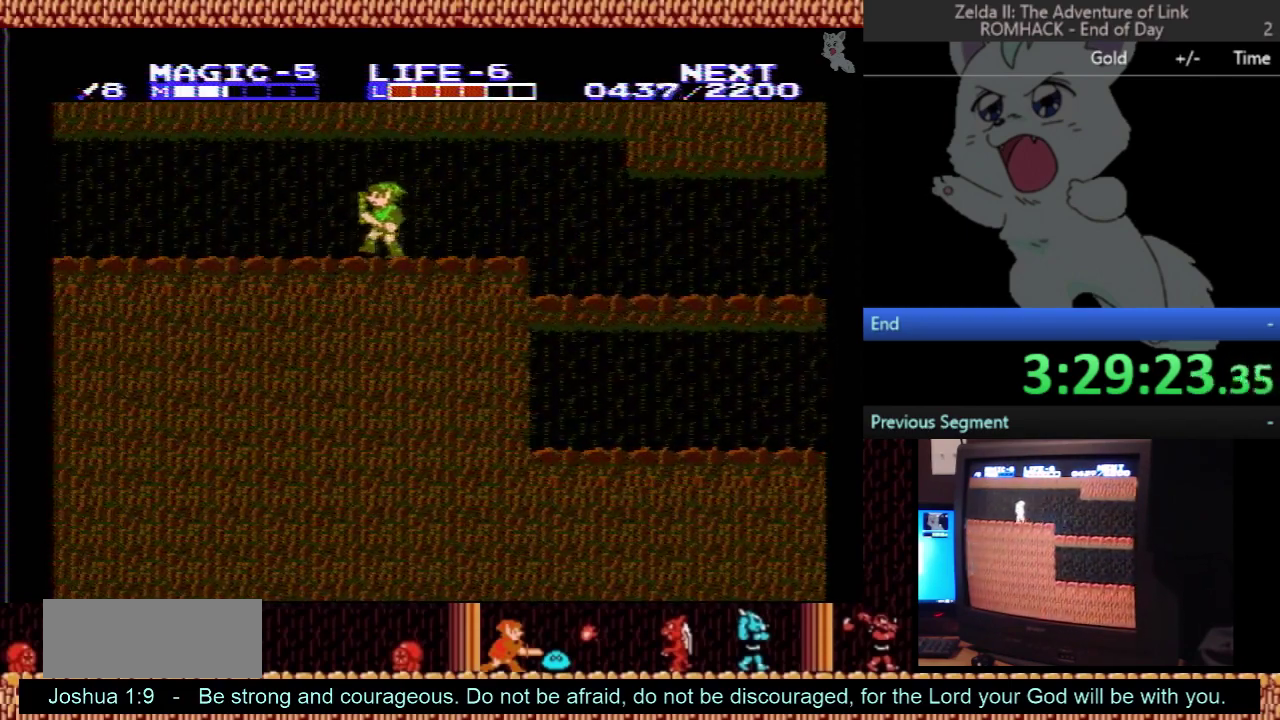
{"buttons": ["DPAD_LEFT"], "events": []}
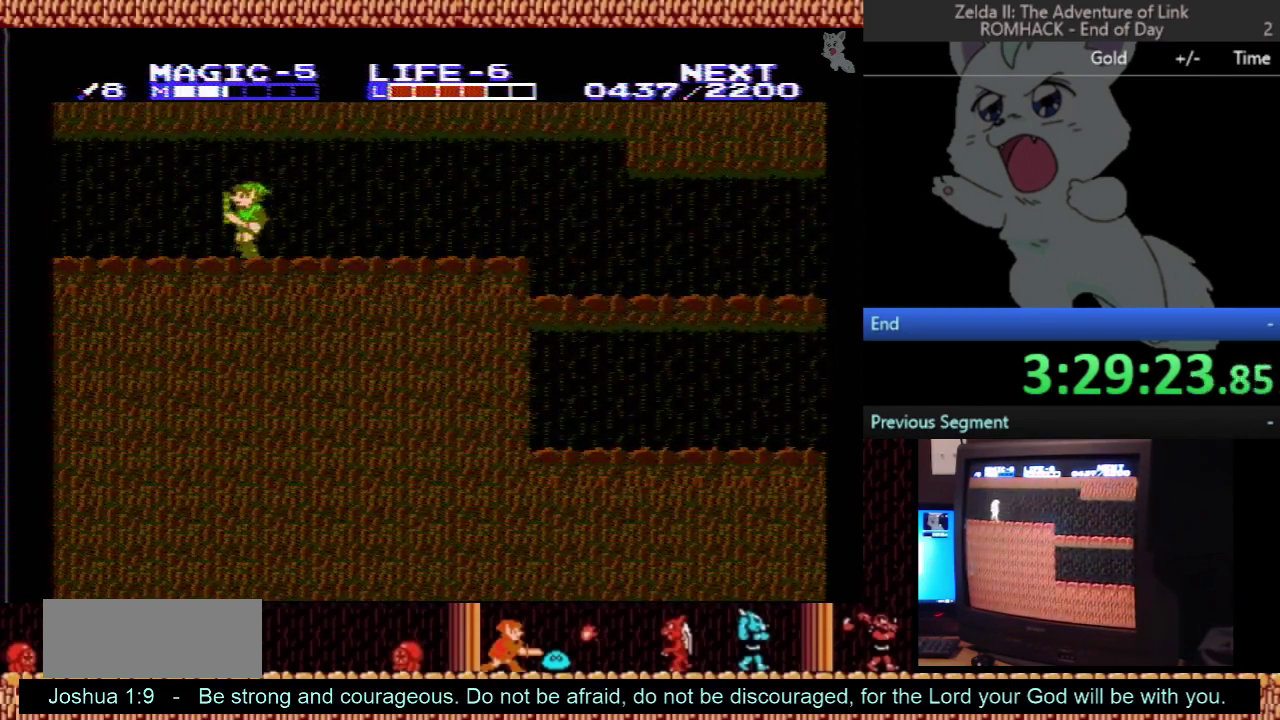
{"buttons": ["DPAD_LEFT"], "events": []}
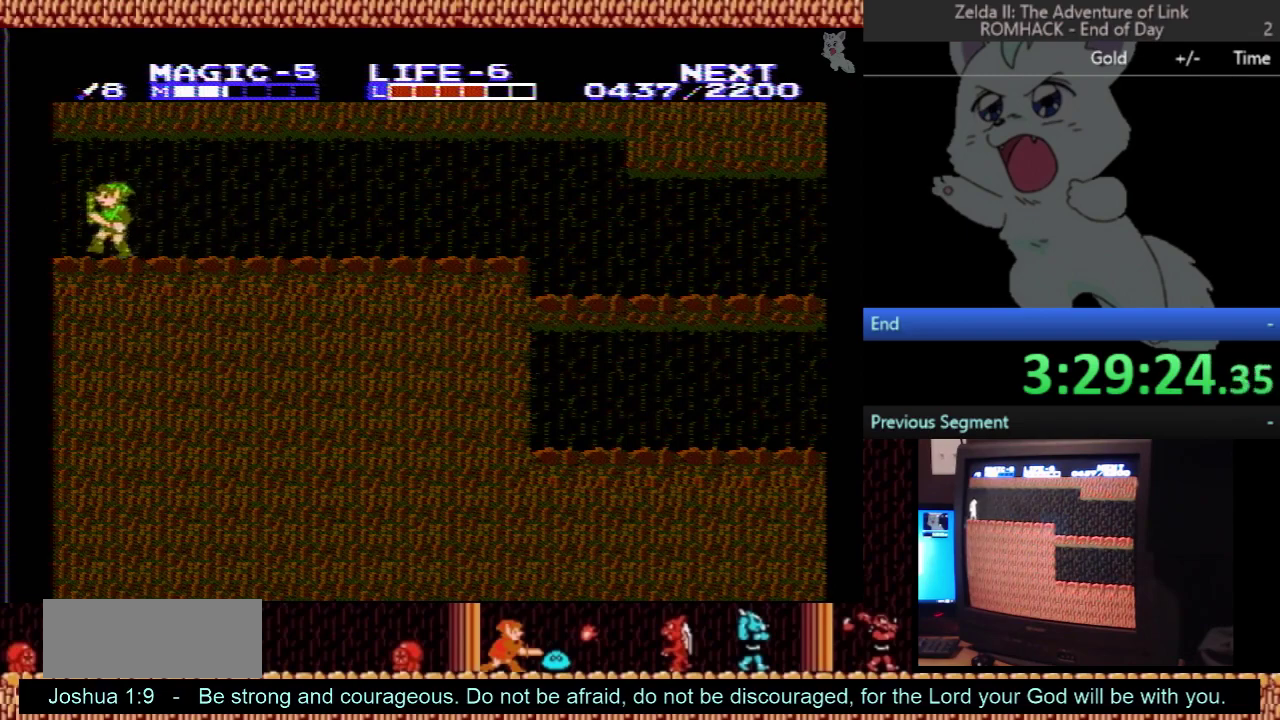
{"buttons": ["DPAD_LEFT"], "events": []}
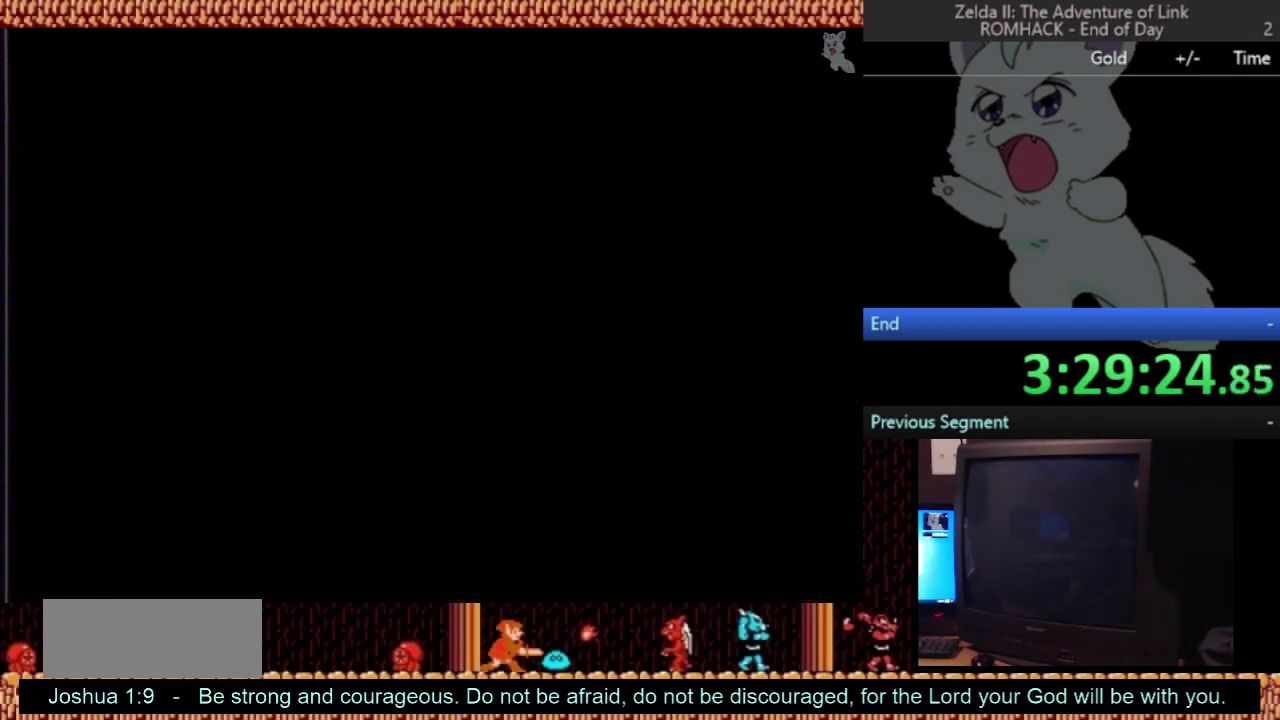
{"buttons": ["DPAD_LEFT"], "events": []}
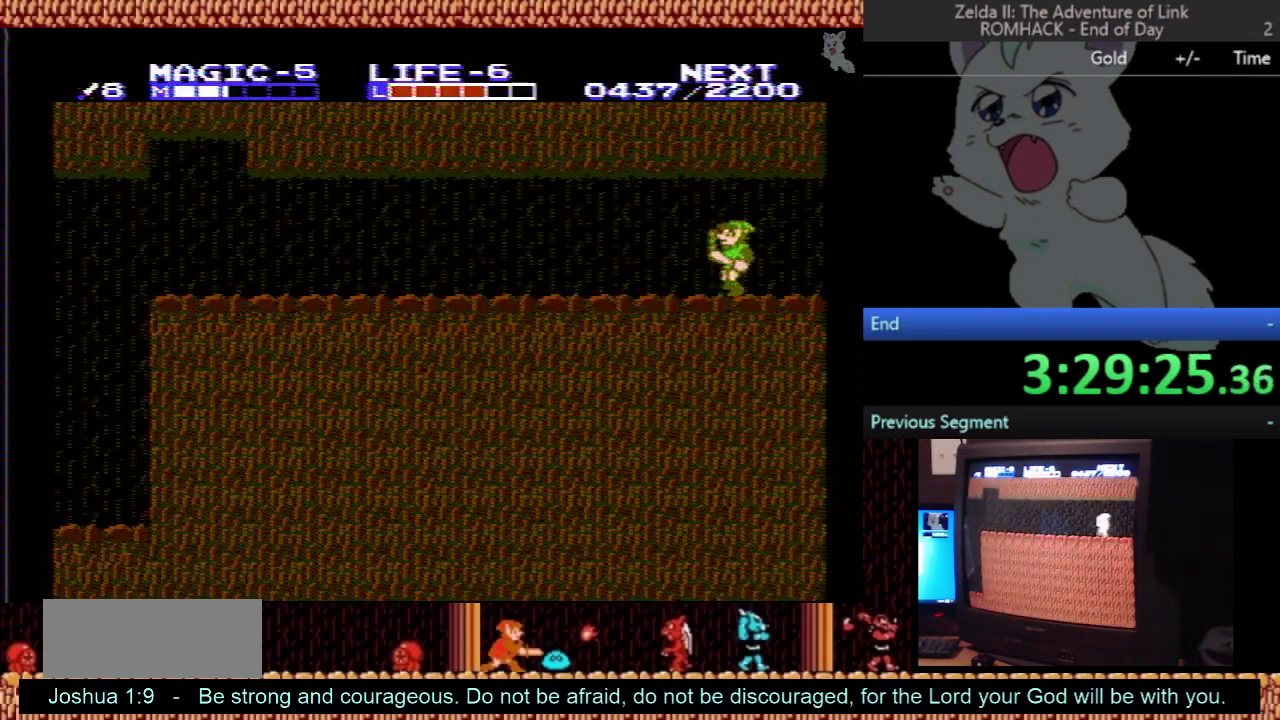
{"buttons": ["DPAD_LEFT"], "events": []}
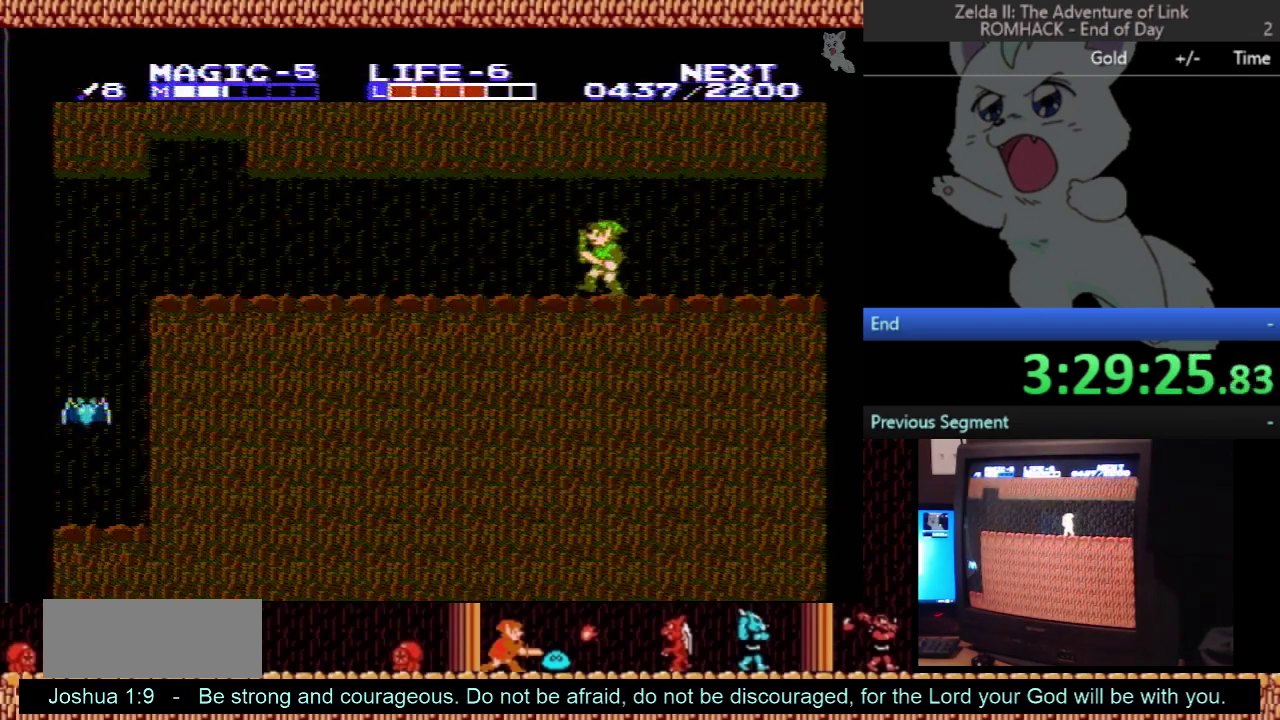
{"buttons": ["DPAD_LEFT"], "events": []}
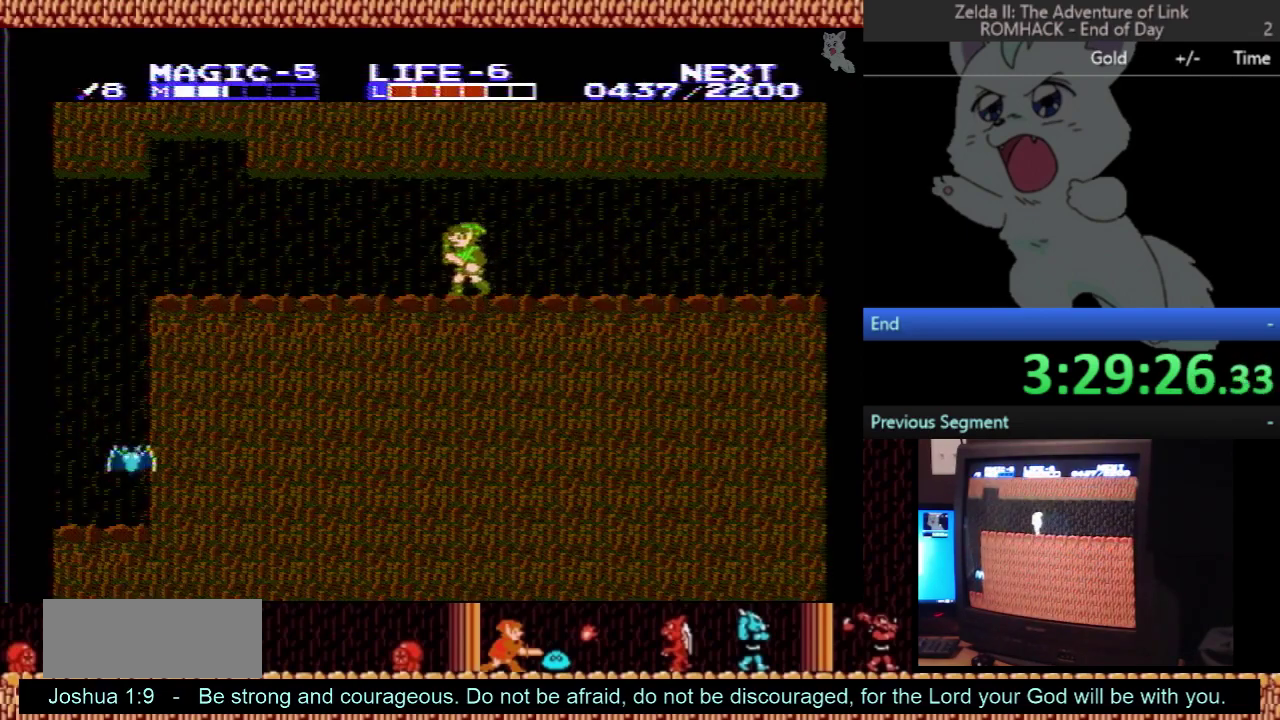
{"buttons": ["DPAD_LEFT"], "events": []}
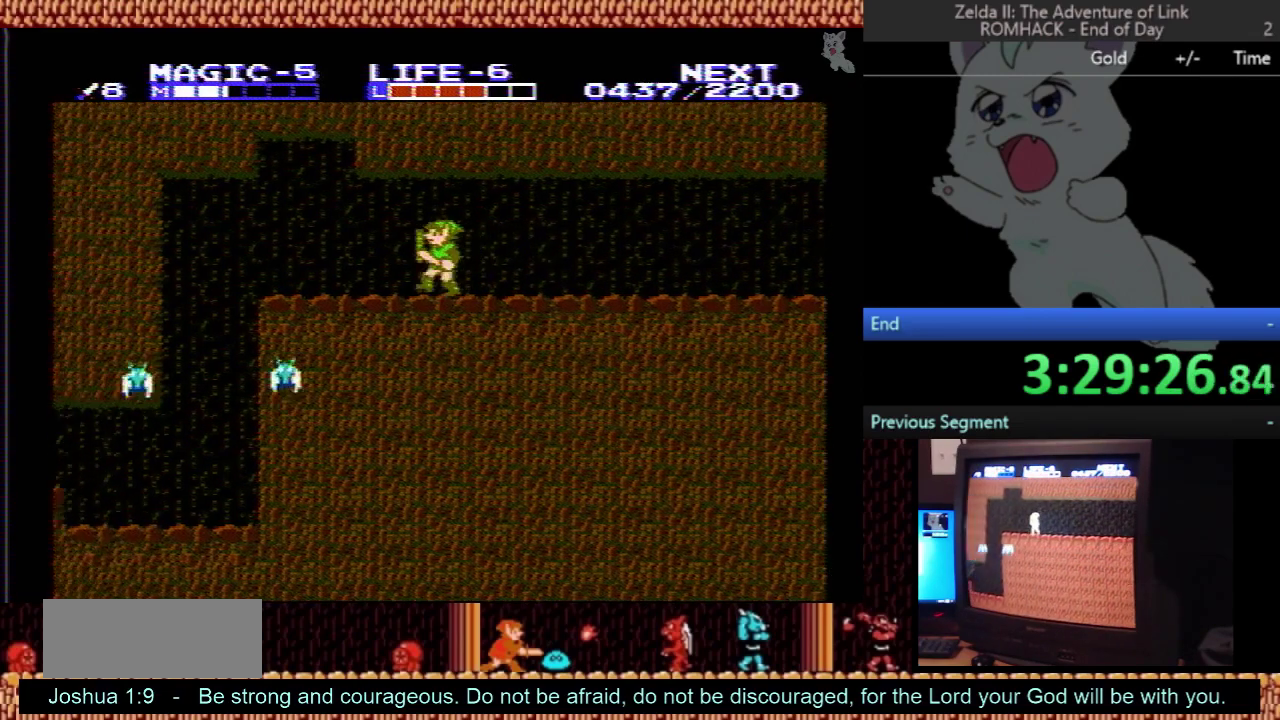
{"buttons": ["A", "DPAD_DOWN"], "events": [[133, "A", "down"], [133, "DPAD_DOWN", "down"], [133, "DPAD_LEFT", "up"]]}
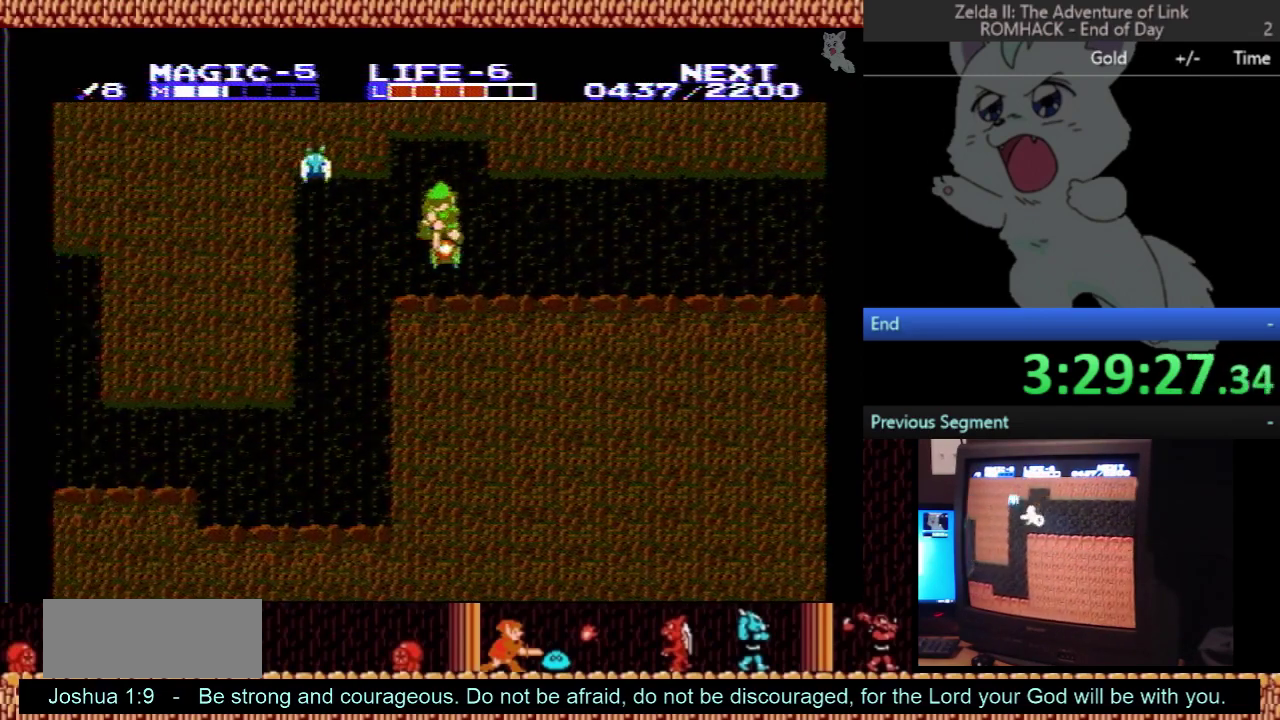
{"buttons": ["DPAD_DOWN"], "events": [[67, "B", "down"], [100, "A", "up"], [200, "DPAD_LEFT", "down"], [233, "DPAD_DOWN", "up"], [300, "B", "up"], [367, "DPAD_DOWN", "down"], [367, "DPAD_LEFT", "up"]]}
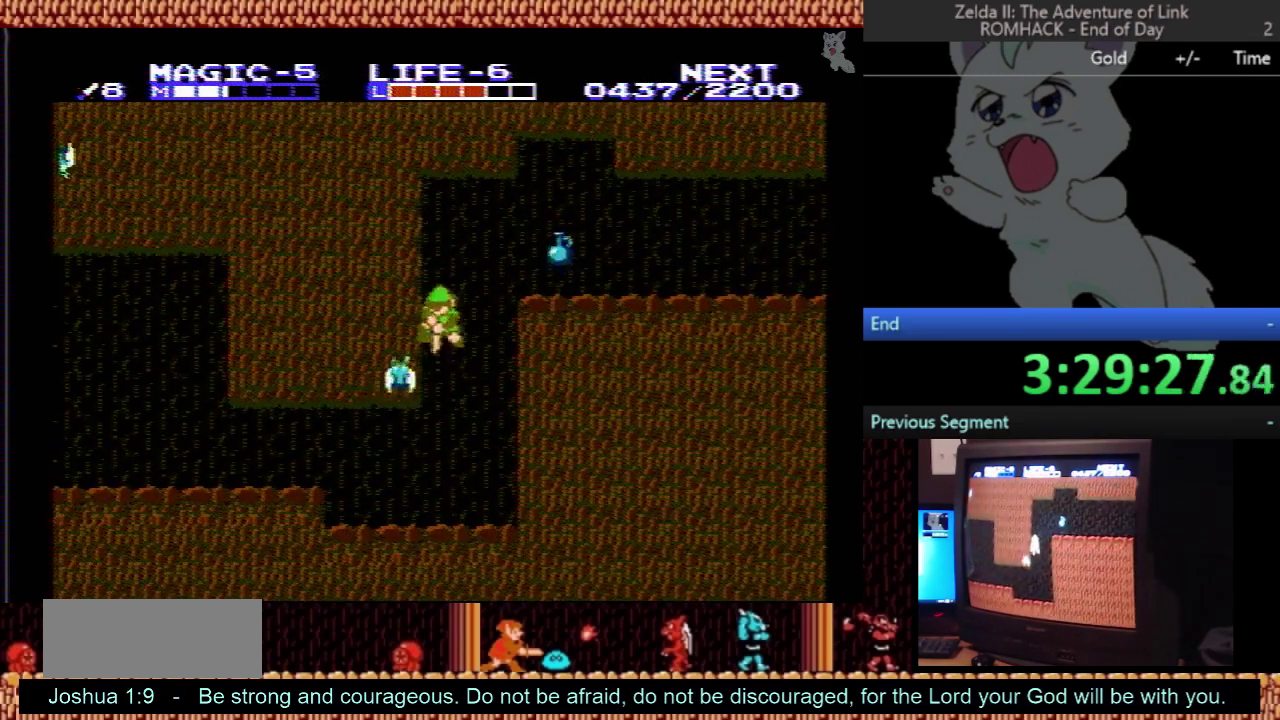
{"buttons": ["DPAD_LEFT"], "events": [[300, "B", "down"], [367, "B", "up"], [433, "DPAD_DOWN", "up"], [500, "DPAD_LEFT", "down"]]}
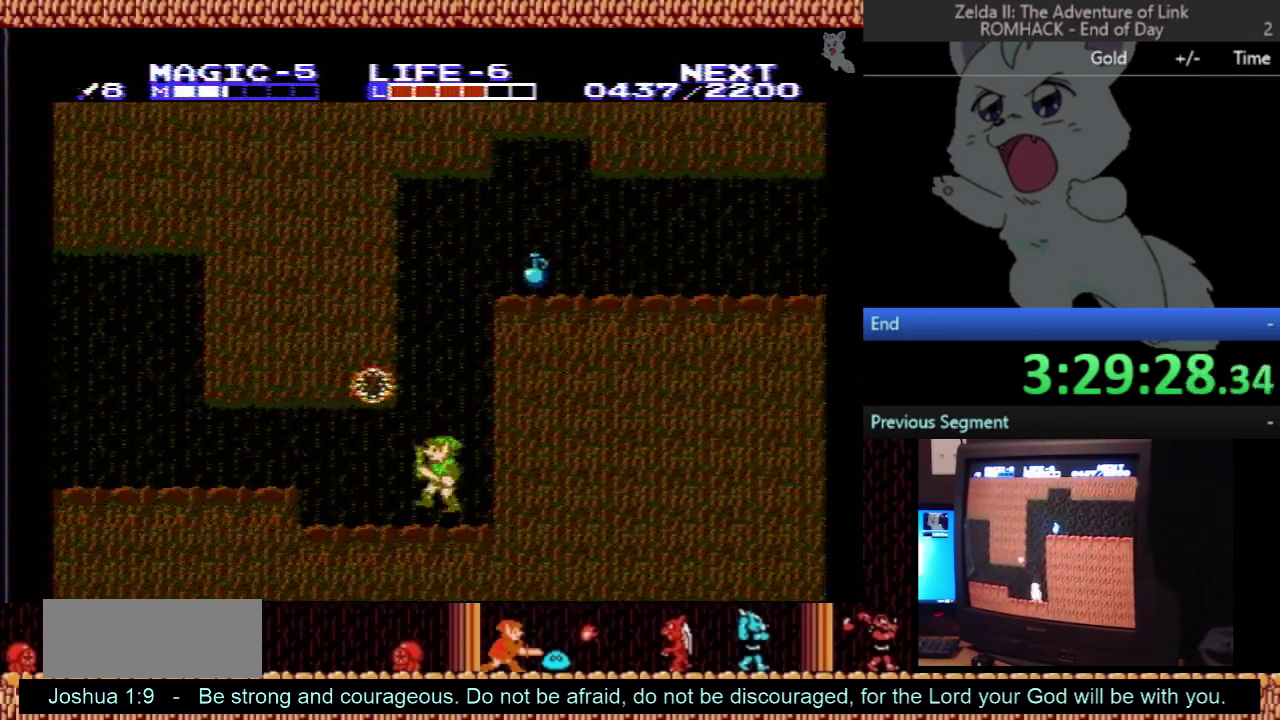
{"buttons": ["A", "DPAD_LEFT"], "events": [[500, "A", "down"]]}